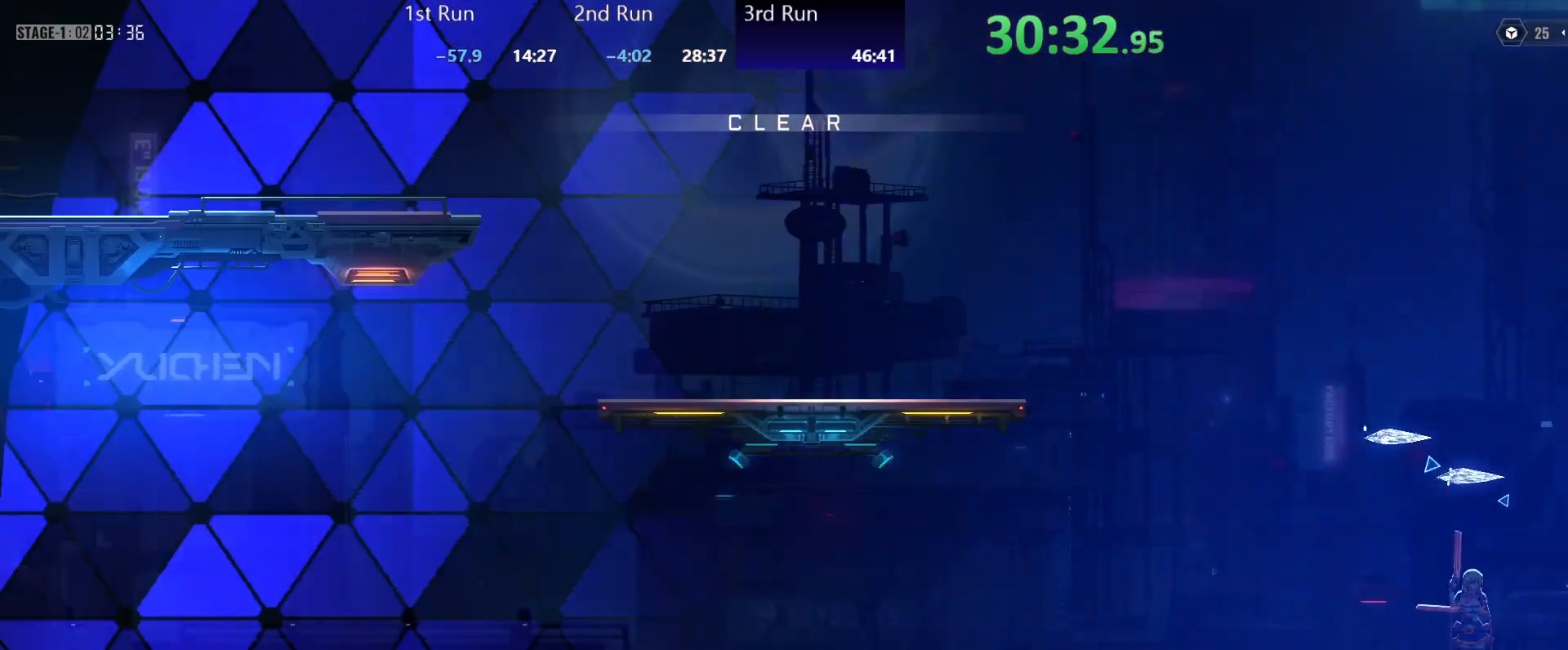
Gameplay with a controller (Xbox layout); each line is a JSON object with the inputs held at the frame after it. "events" lists button and stick changes between this image and that frame as [ms after this image, input, new state], when the widget could be followed in between.
{"buttons": ["A", "R2"], "left_stick": "center", "right_stick": "center", "events": [[150, "R2", "down"], [283, "A", "down"], [283, "R2", "up"], [383, "A", "up"], [383, "R2", "down"], [467, "A", "down"]]}
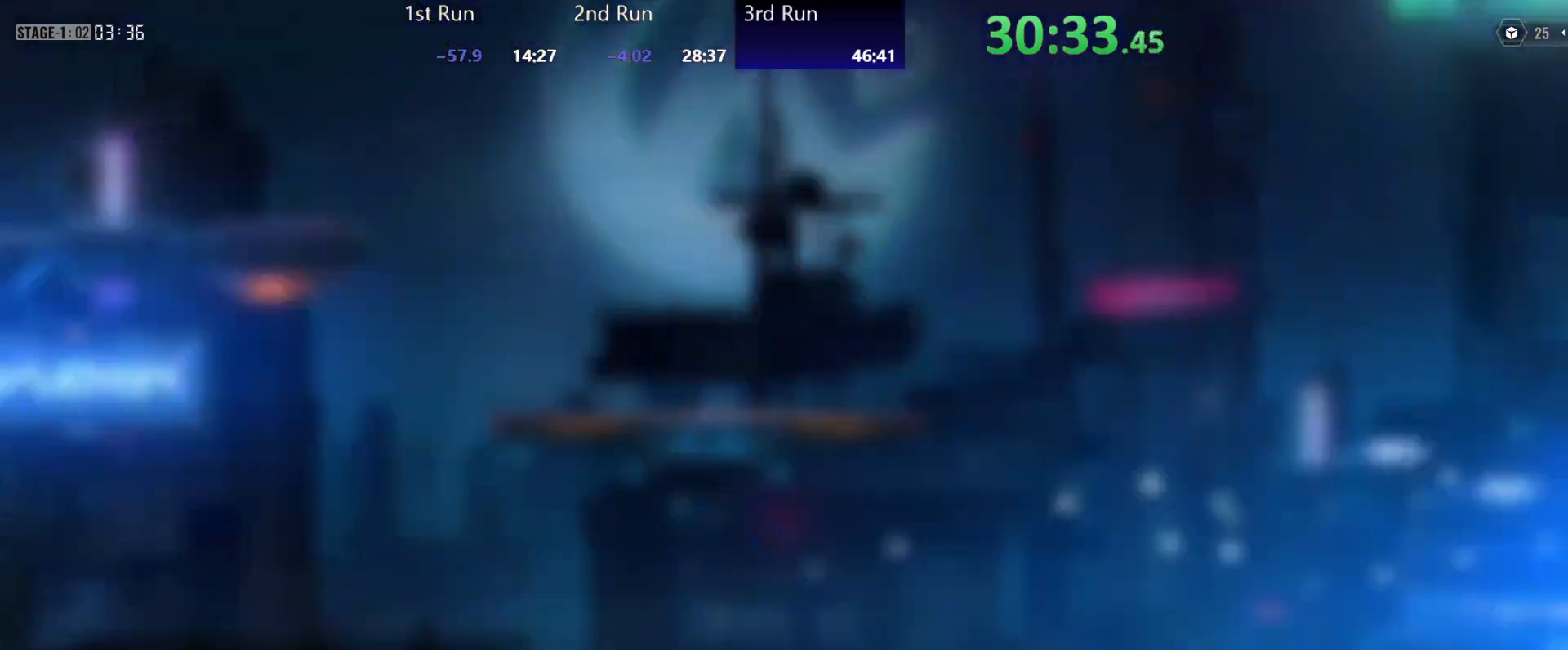
{"buttons": [], "left_stick": "left", "right_stick": "center", "events": [[50, "A", "up"], [200, "R2", "up"], [383, "left_stick", "left"]]}
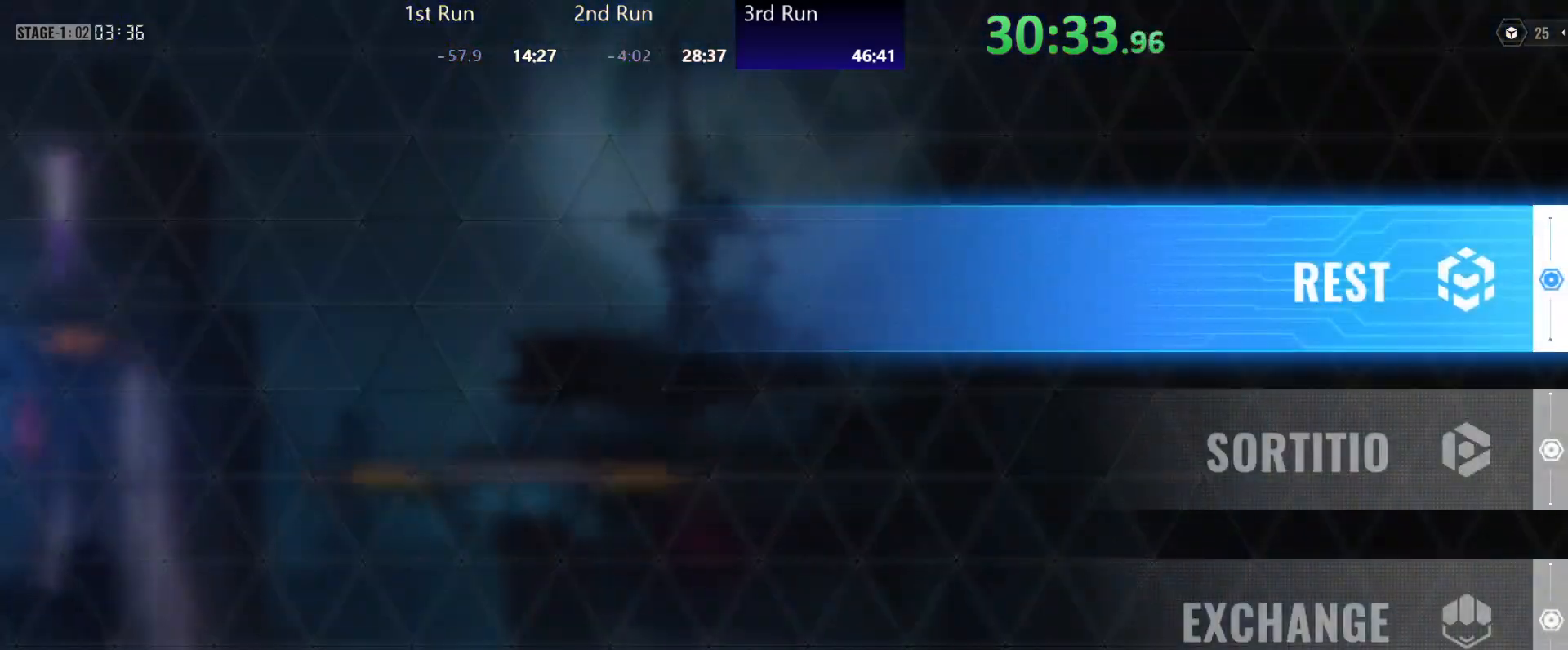
{"buttons": [], "left_stick": "left", "right_stick": "center", "events": [[267, "DPAD_DOWN", "down"], [333, "DPAD_DOWN", "up"]]}
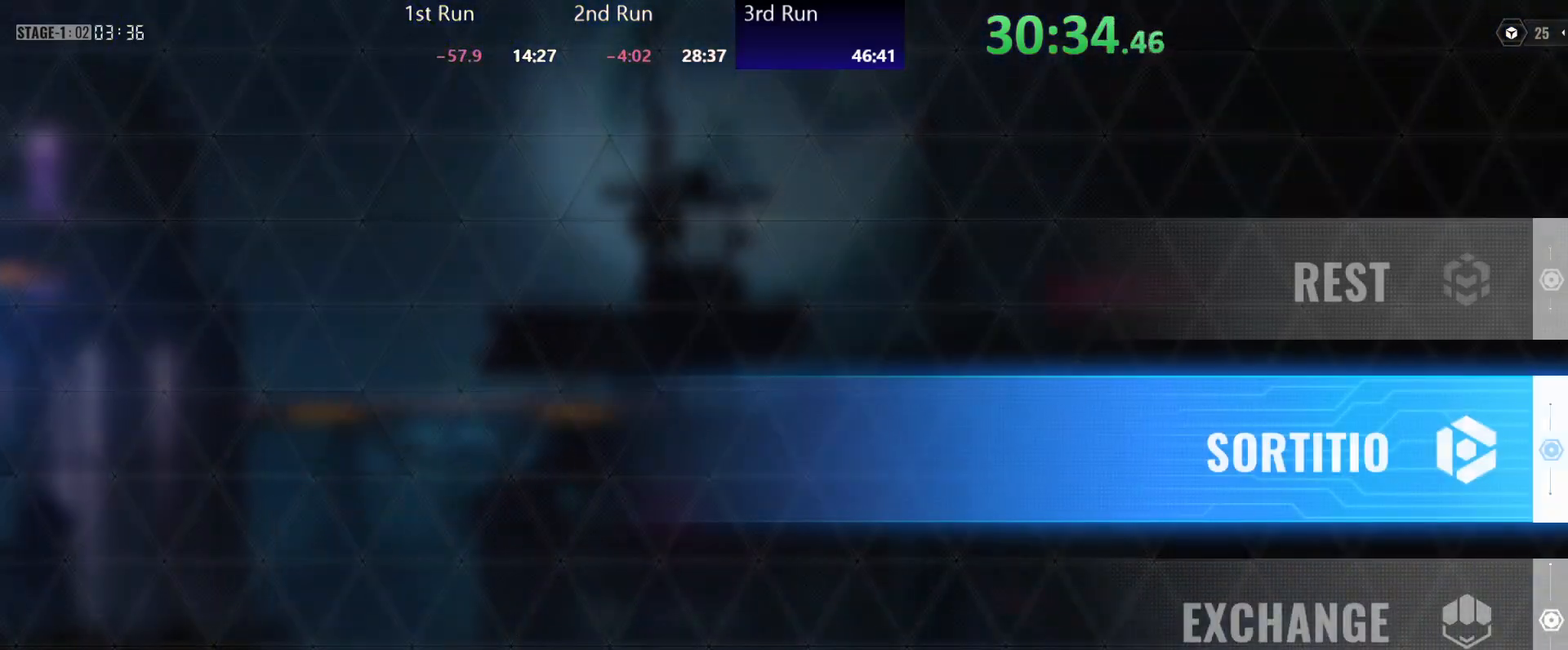
{"buttons": [], "left_stick": "left", "right_stick": "center", "events": []}
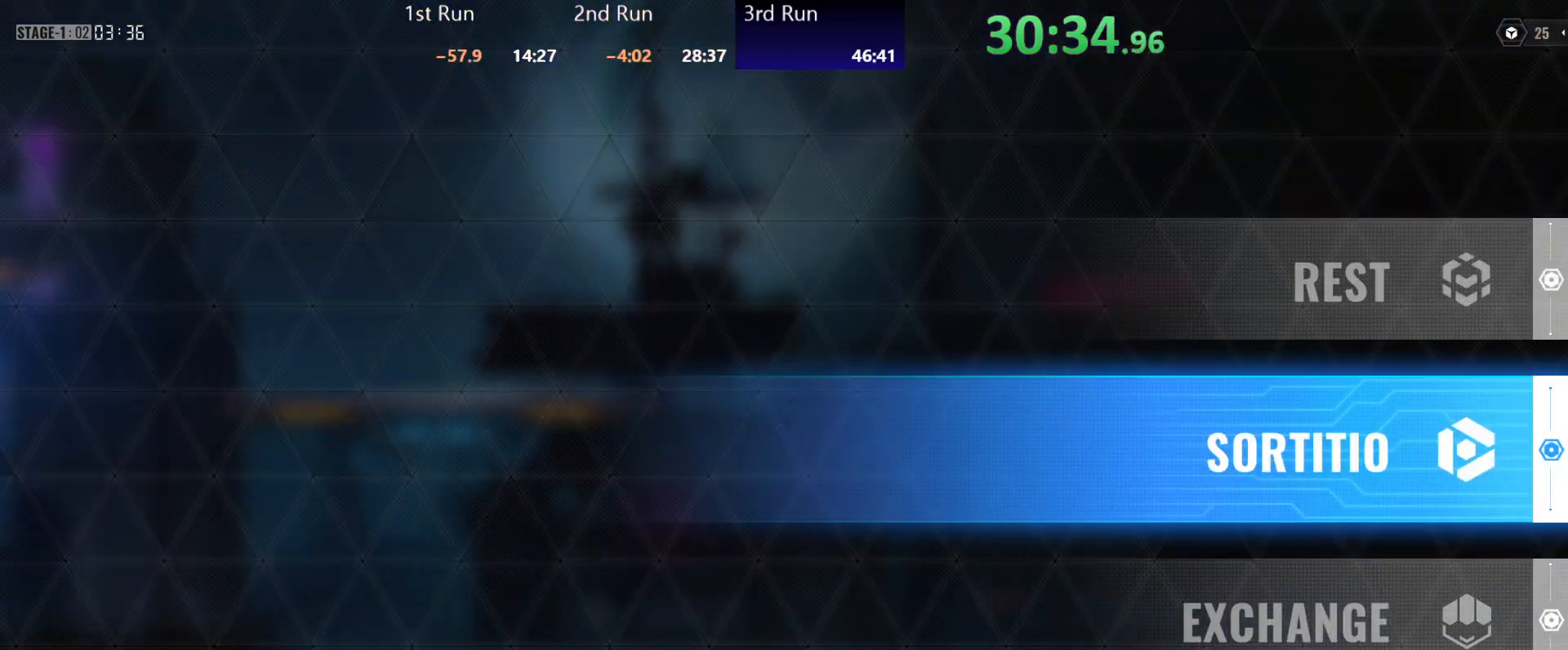
{"buttons": [], "left_stick": "left", "right_stick": "center", "events": [[250, "DPAD_DOWN", "down"], [333, "A", "down"], [333, "DPAD_DOWN", "up"], [383, "A", "up"]]}
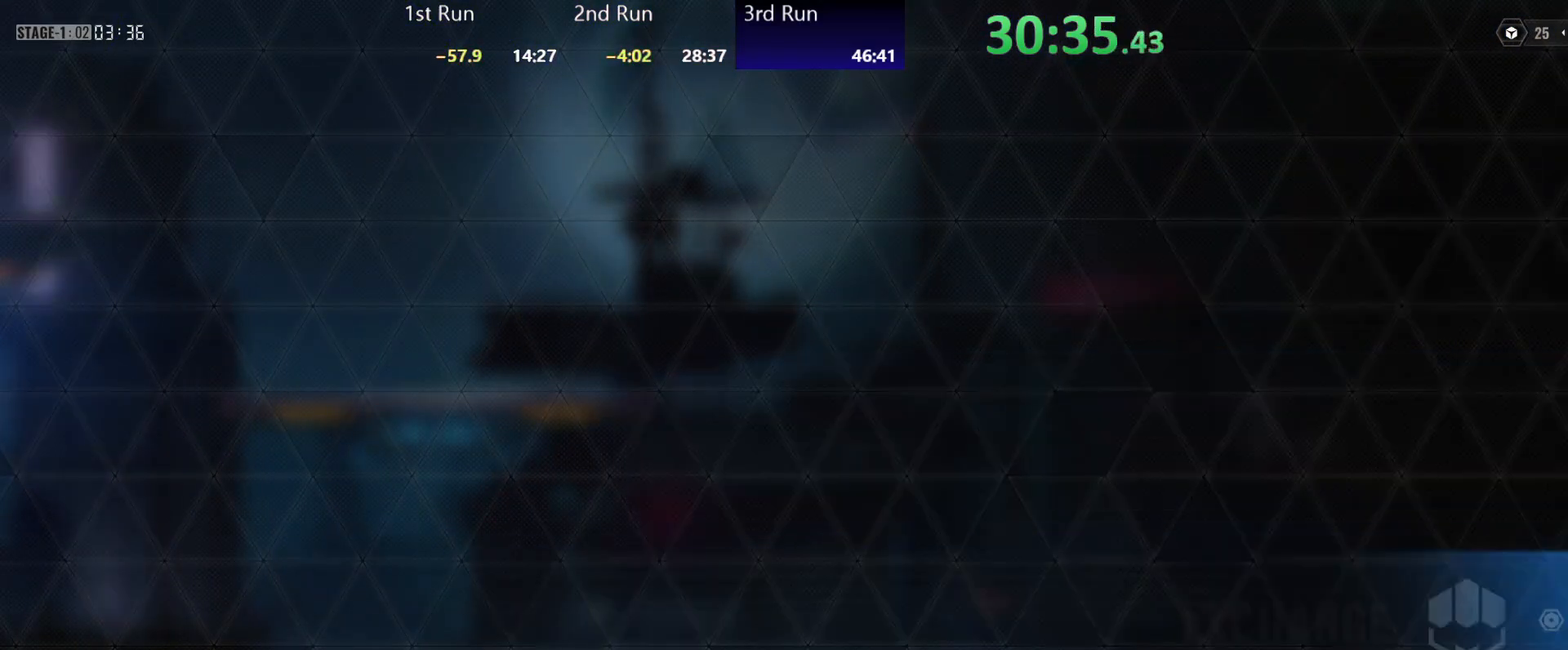
{"buttons": [], "left_stick": "center", "right_stick": "center", "events": [[67, "left_stick", "center"]]}
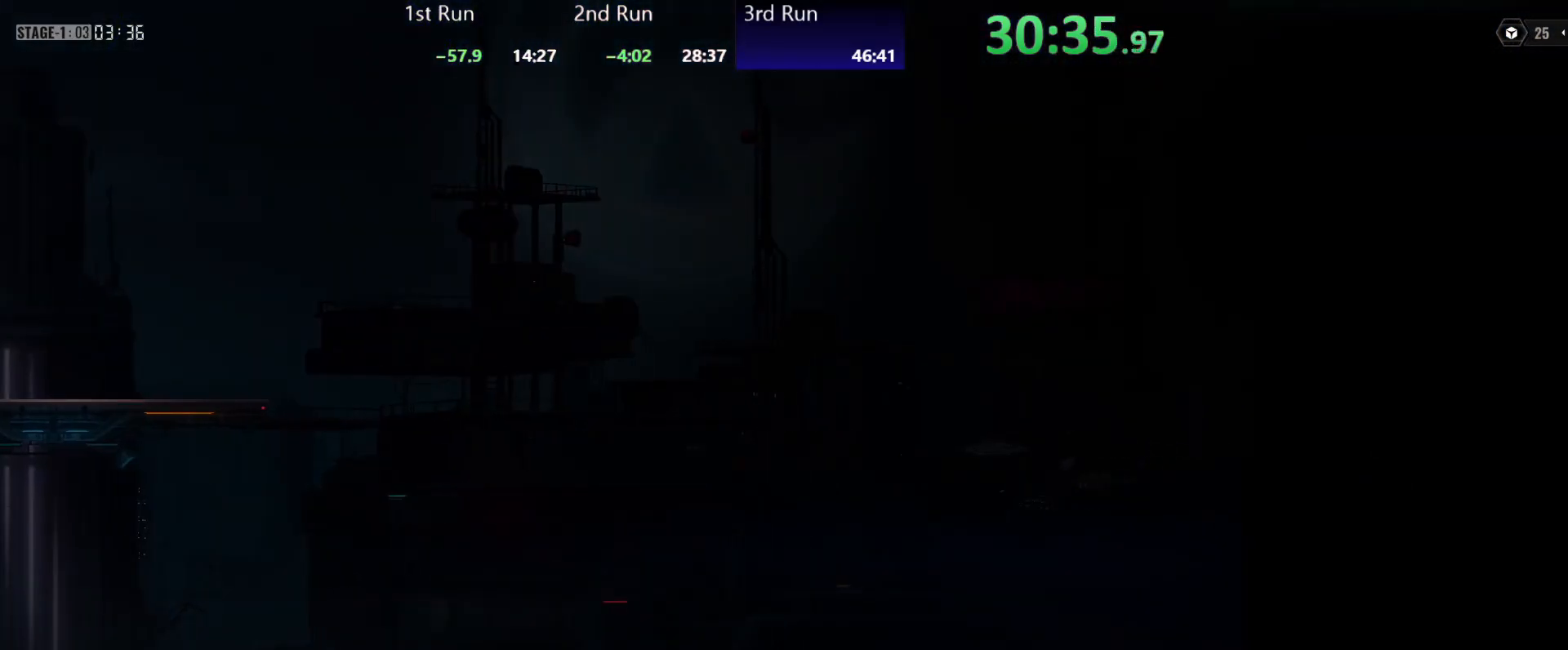
{"buttons": [], "left_stick": "center", "right_stick": "center", "events": []}
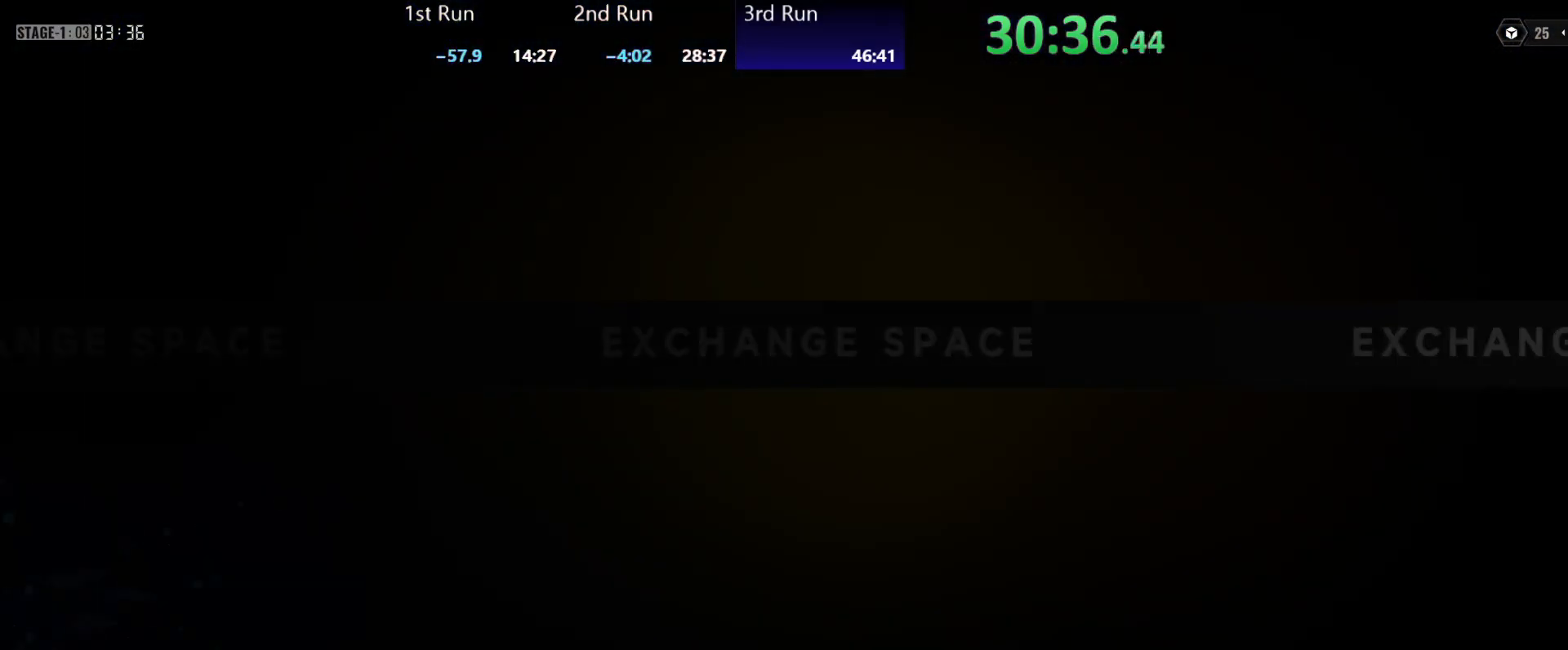
{"buttons": ["R2"], "left_stick": "center", "right_stick": "center", "events": [[433, "R2", "down"]]}
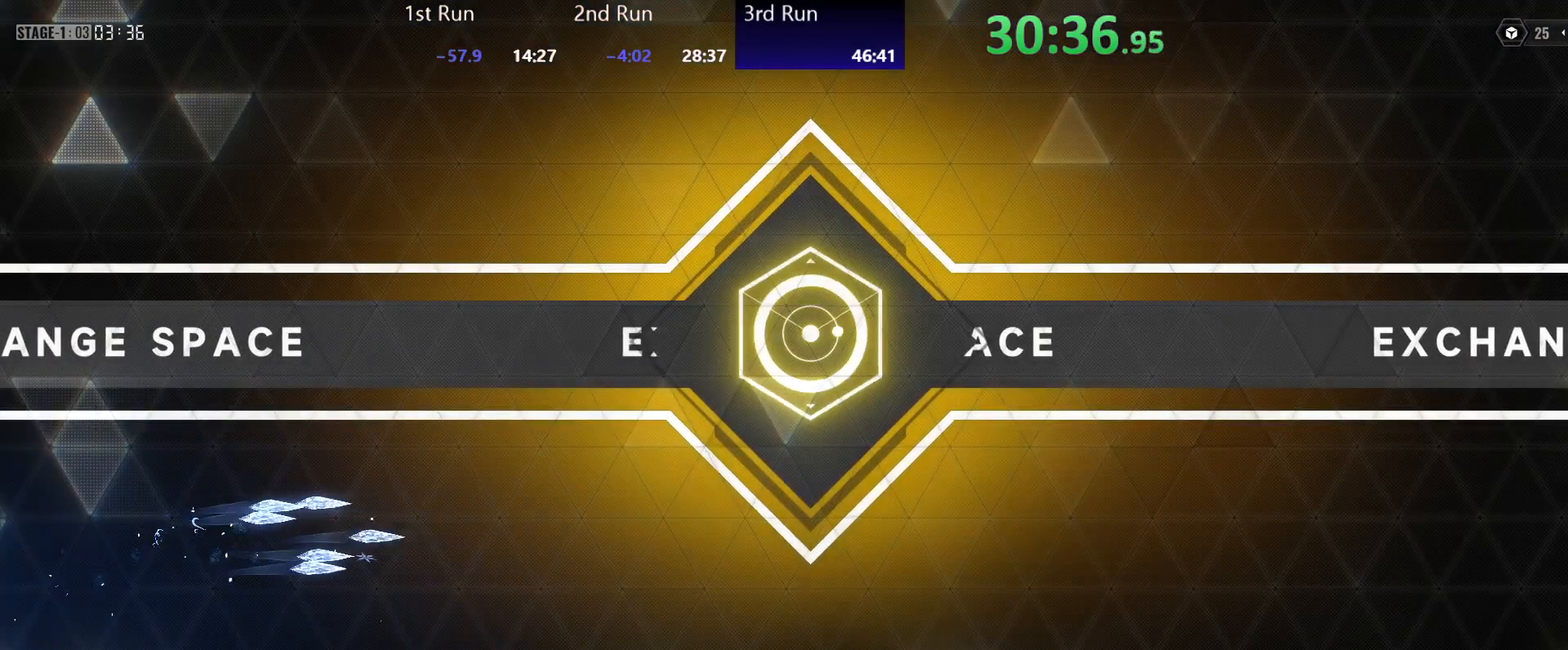
{"buttons": ["A", "X"], "left_stick": "center", "right_stick": "center", "events": [[50, "R2", "up"], [367, "R2", "down"], [467, "A", "down"], [483, "R2", "up"], [483, "X", "down"]]}
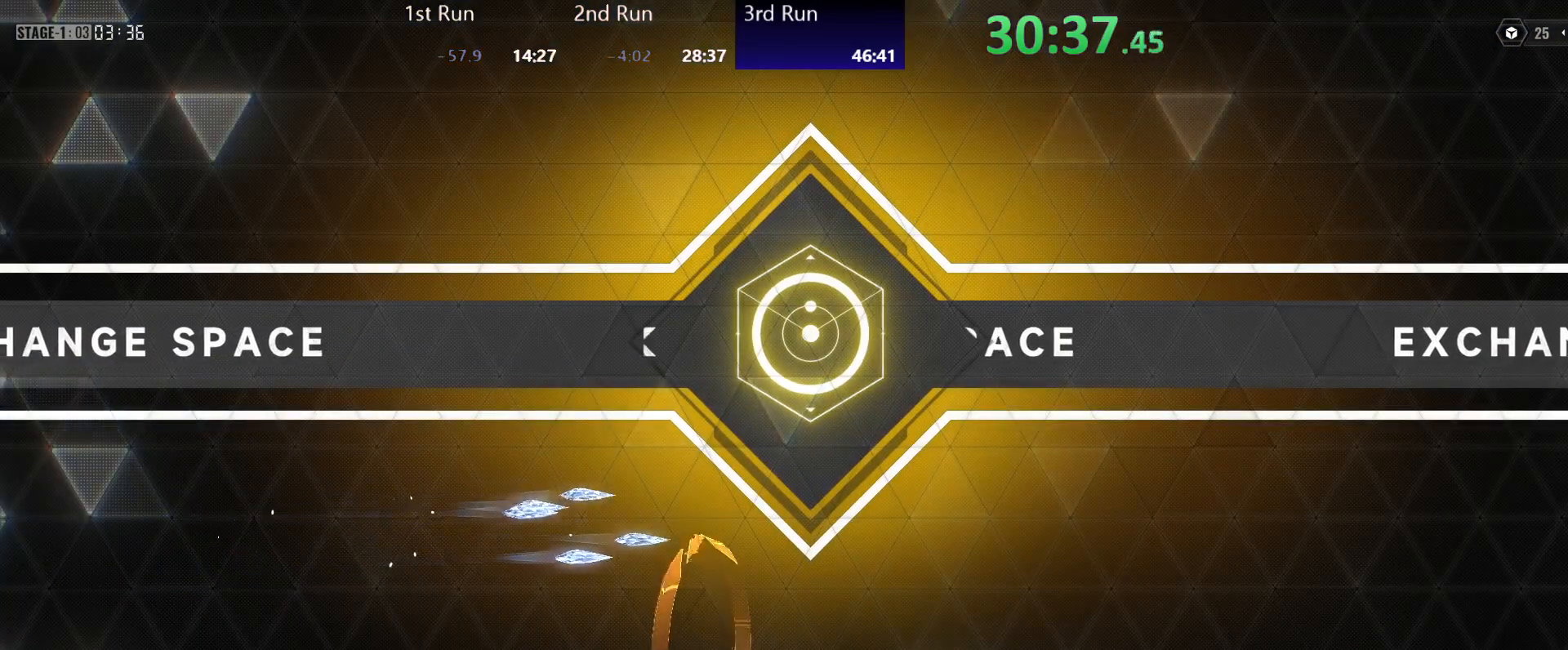
{"buttons": ["DPAD_RIGHT"], "left_stick": "left", "right_stick": "center", "events": [[100, "A", "up"], [100, "X", "up"], [317, "left_stick", "left"], [467, "DPAD_RIGHT", "down"]]}
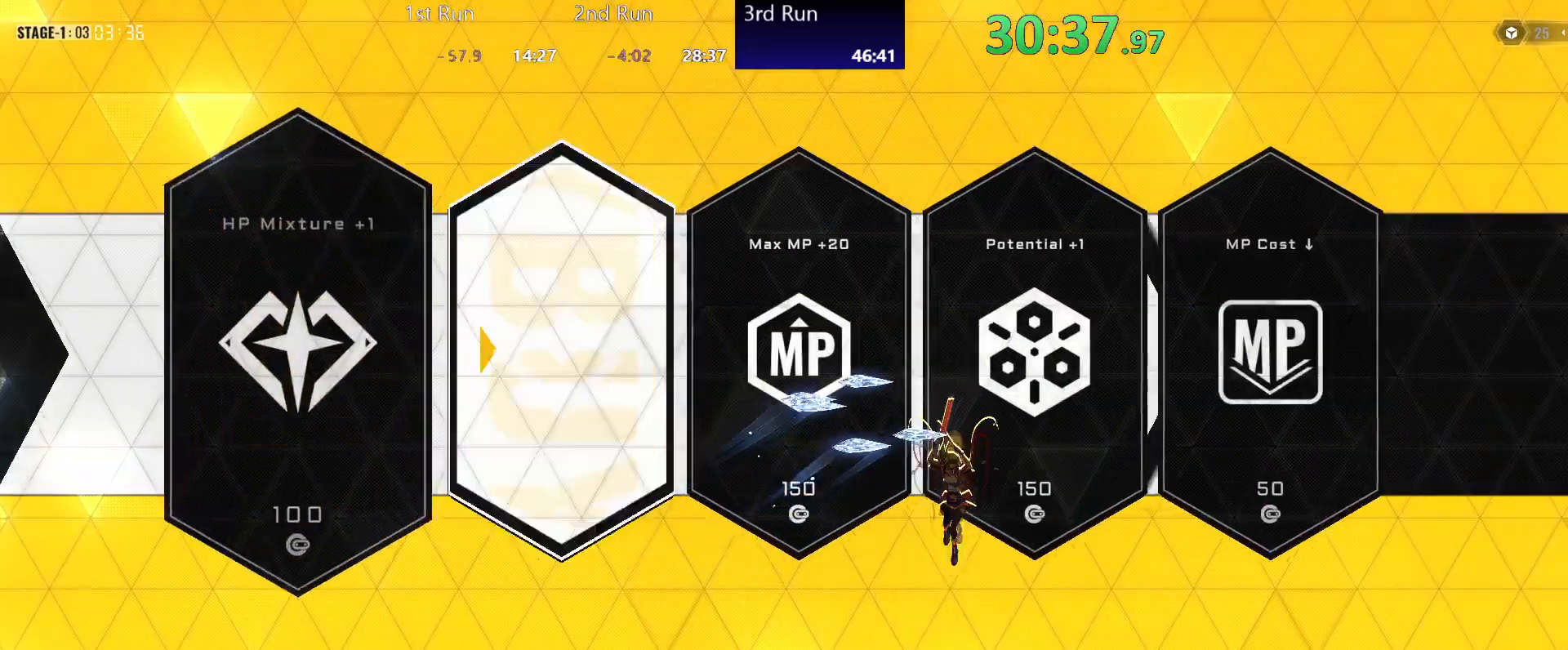
{"buttons": [], "left_stick": "left", "right_stick": "center", "events": [[50, "DPAD_RIGHT", "up"], [83, "DPAD_RIGHT", "down"], [167, "DPAD_RIGHT", "up"], [367, "DPAD_RIGHT", "down"], [417, "A", "down"], [467, "A", "up"], [467, "DPAD_RIGHT", "up"]]}
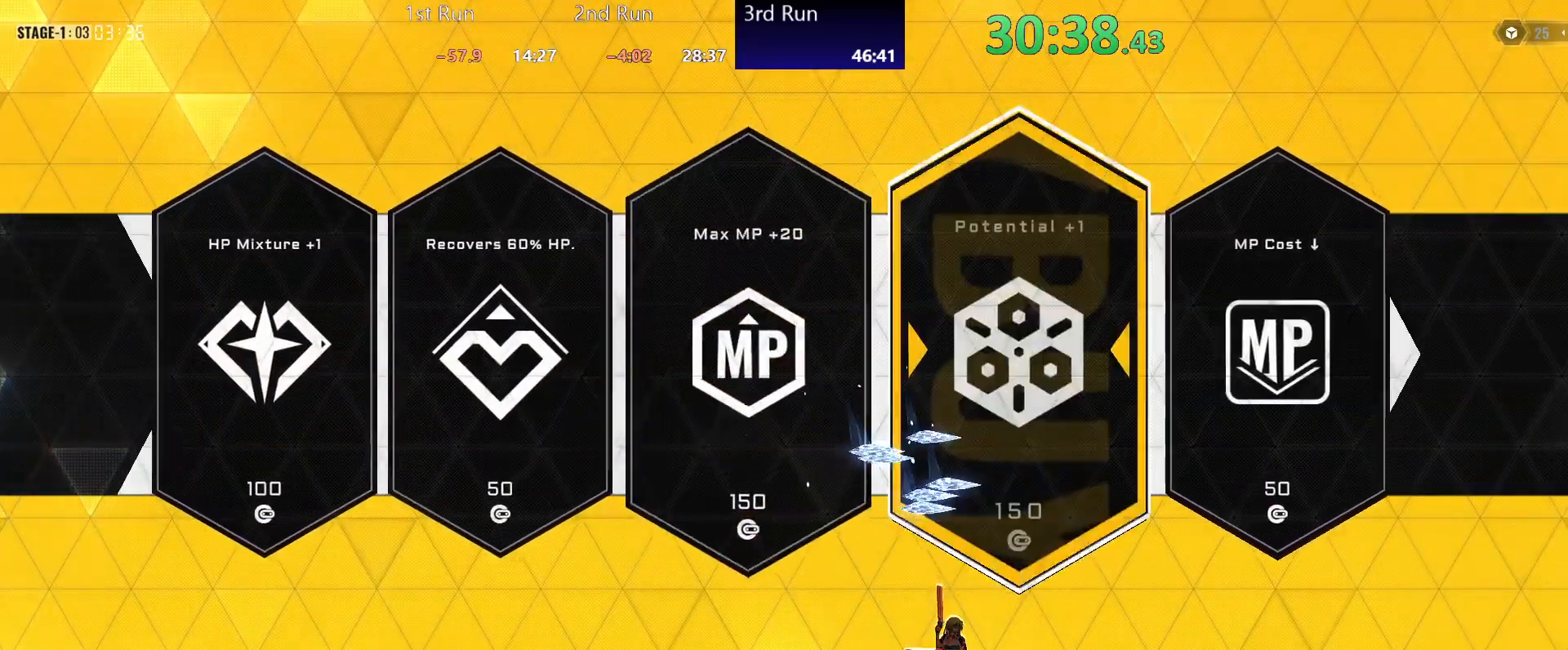
{"buttons": [], "left_stick": "left", "right_stick": "center", "events": []}
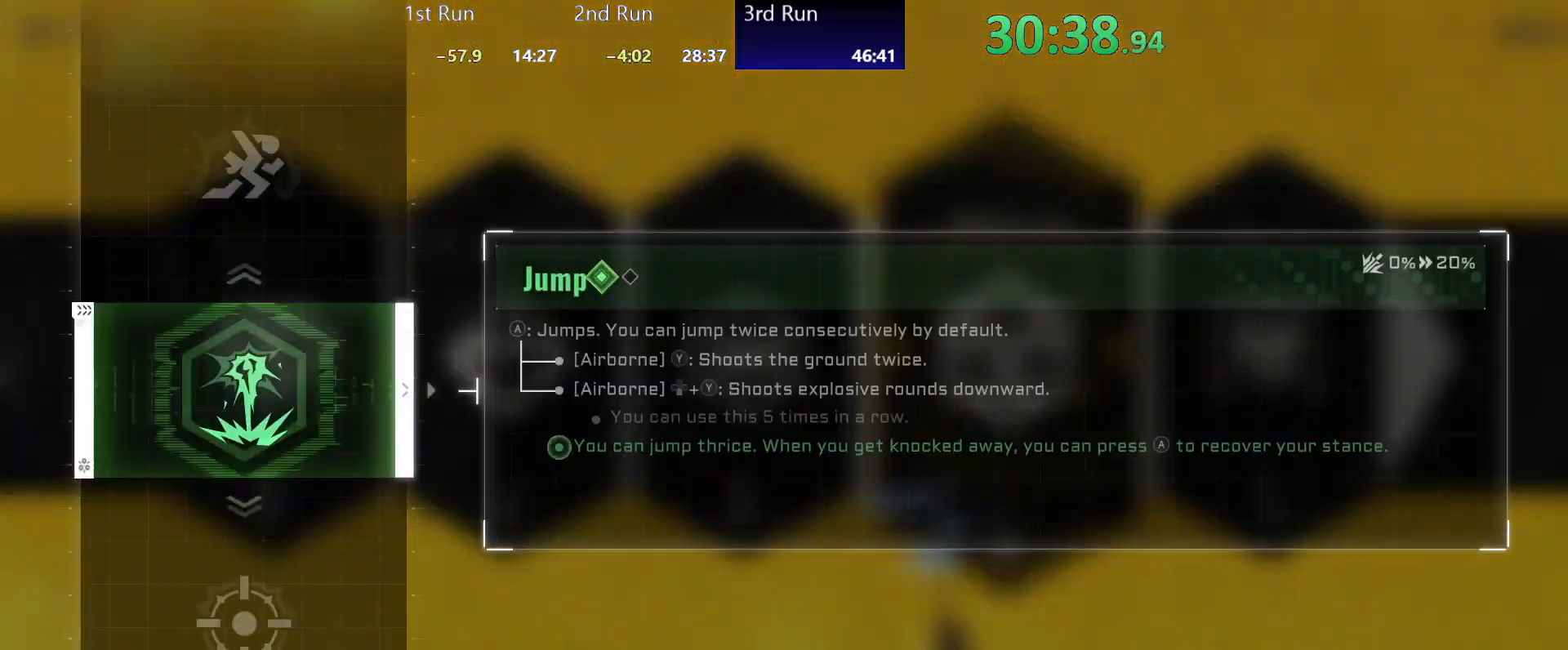
{"buttons": [], "left_stick": "left", "right_stick": "center", "events": []}
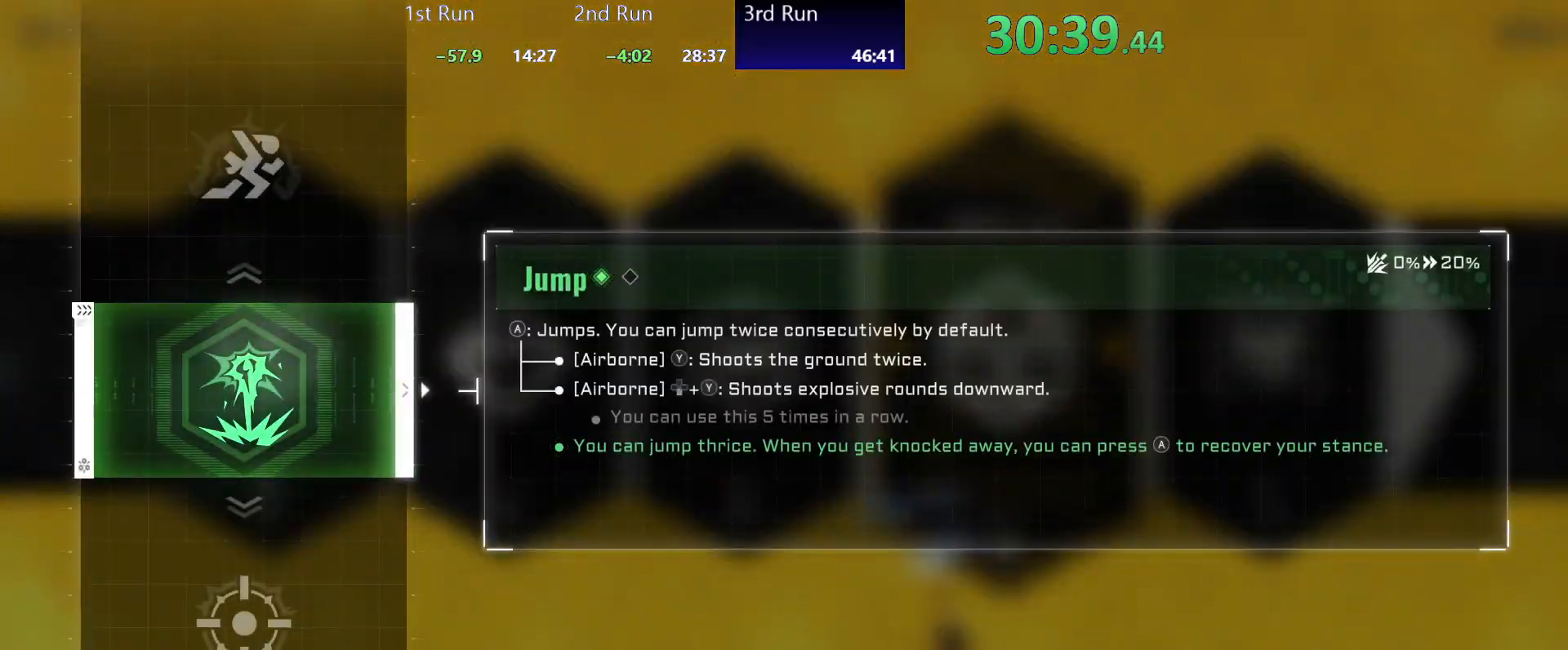
{"buttons": [], "left_stick": "left", "right_stick": "center", "events": [[33, "DPAD_UP", "down"], [117, "DPAD_UP", "up"]]}
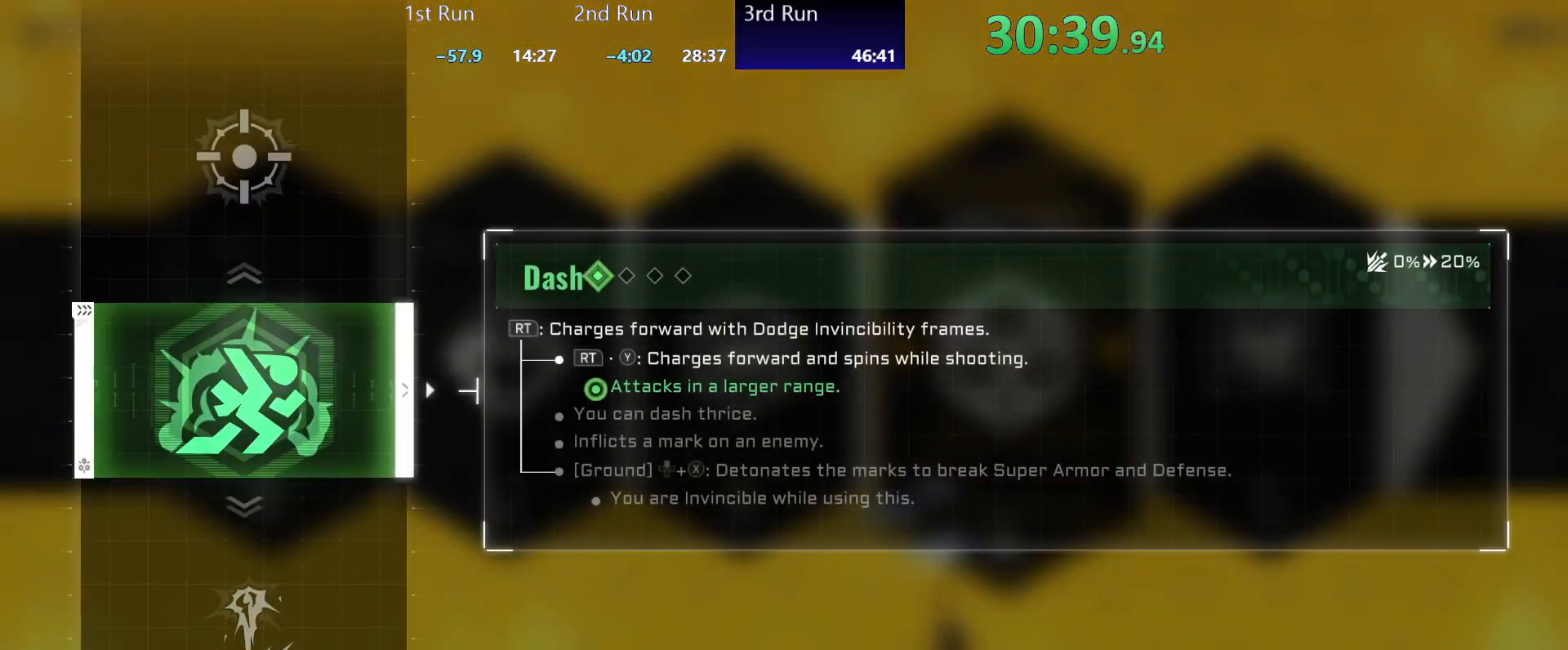
{"buttons": [], "left_stick": "left", "right_stick": "center", "events": []}
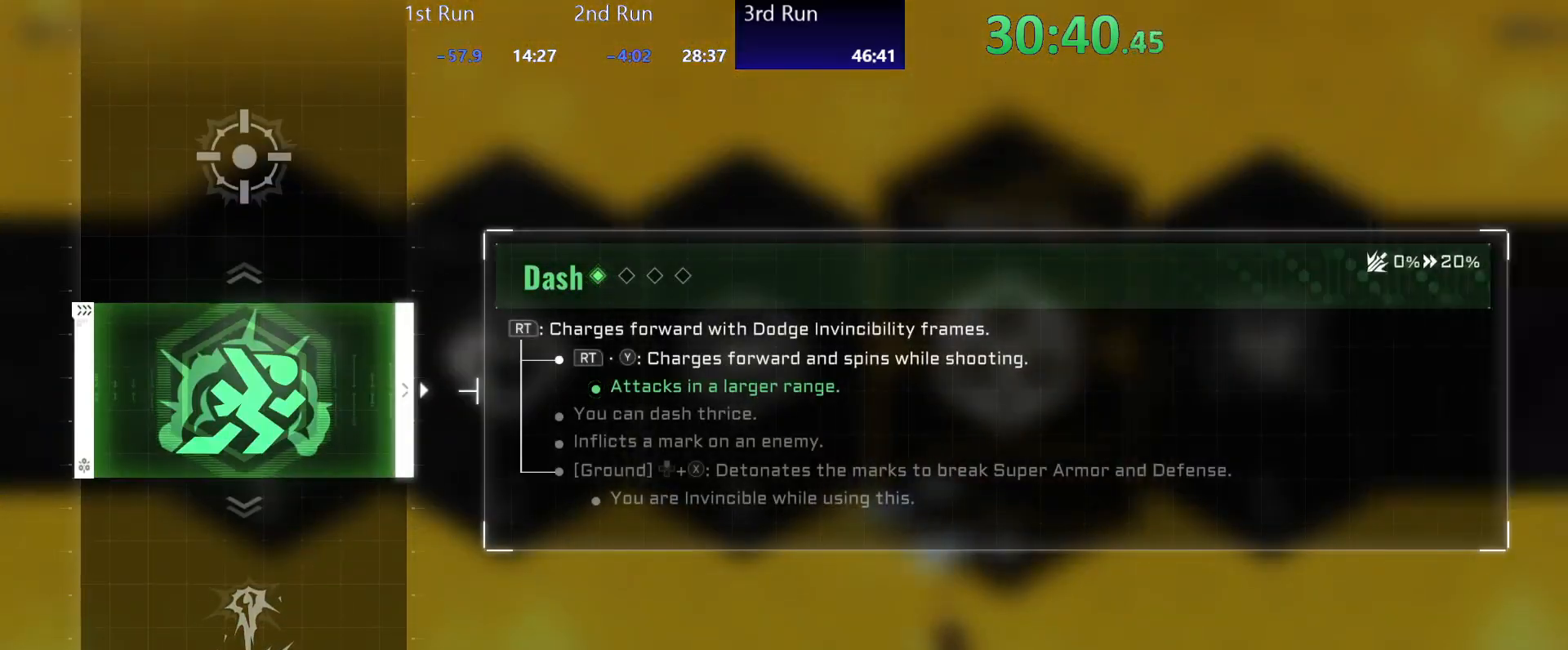
{"buttons": [], "left_stick": "left", "right_stick": "center", "events": [[33, "DPAD_UP", "down"], [150, "DPAD_UP", "up"]]}
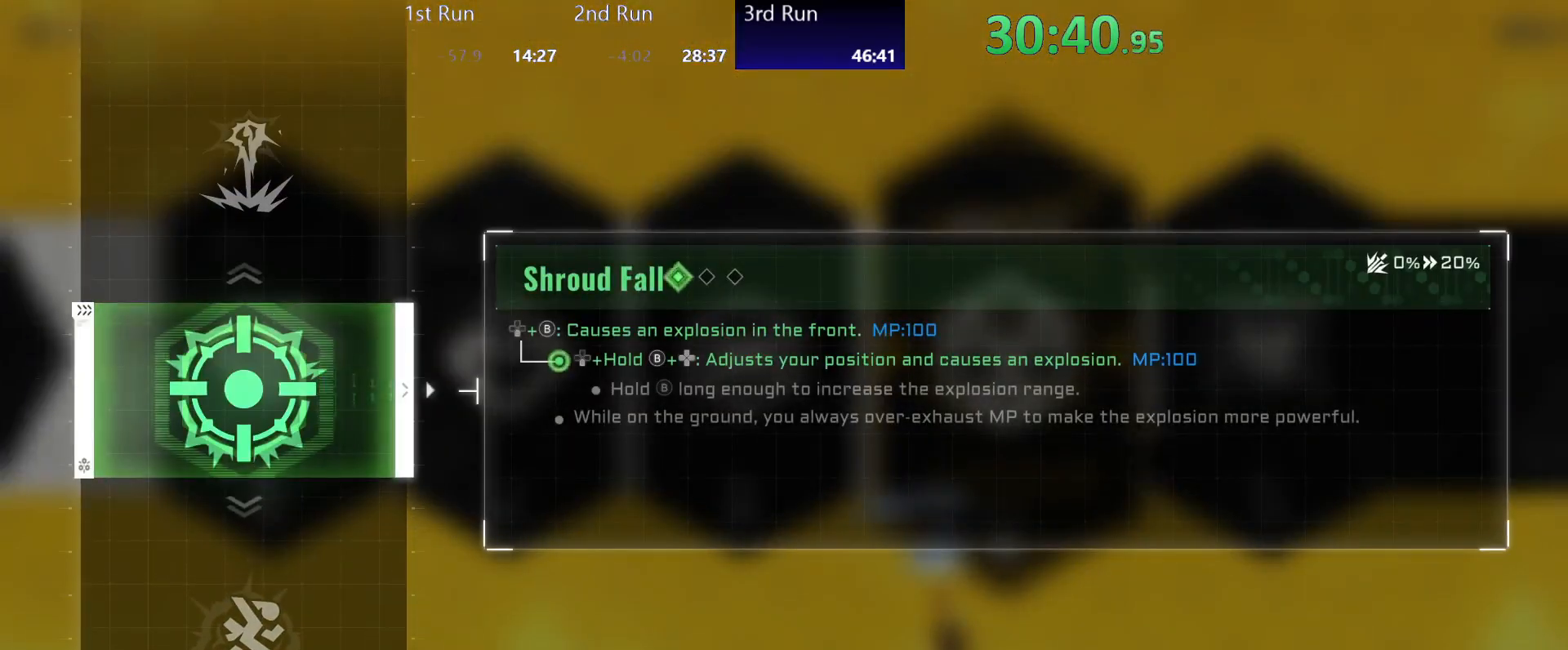
{"buttons": [], "left_stick": "left", "right_stick": "center", "events": [[150, "DPAD_UP", "down"], [250, "DPAD_UP", "up"]]}
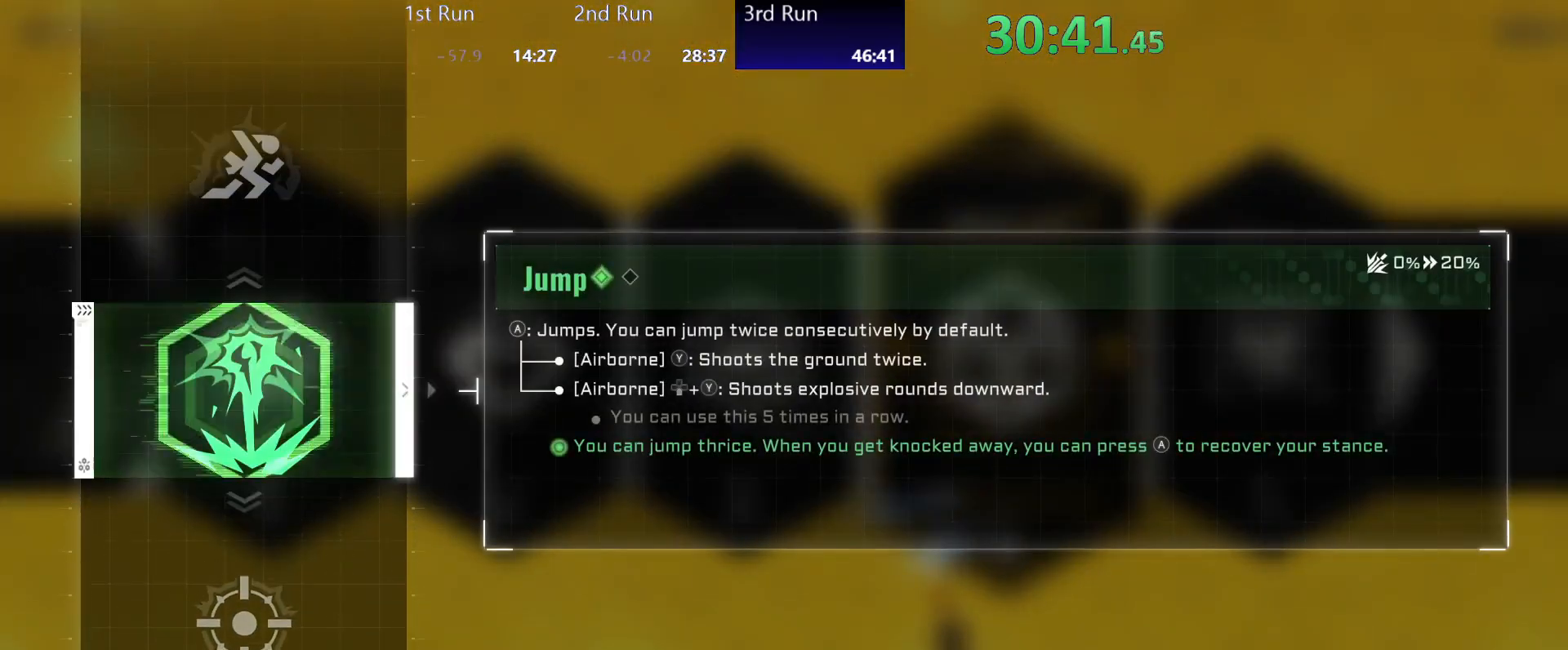
{"buttons": ["A"], "left_stick": "left", "right_stick": "center", "events": [[467, "A", "down"]]}
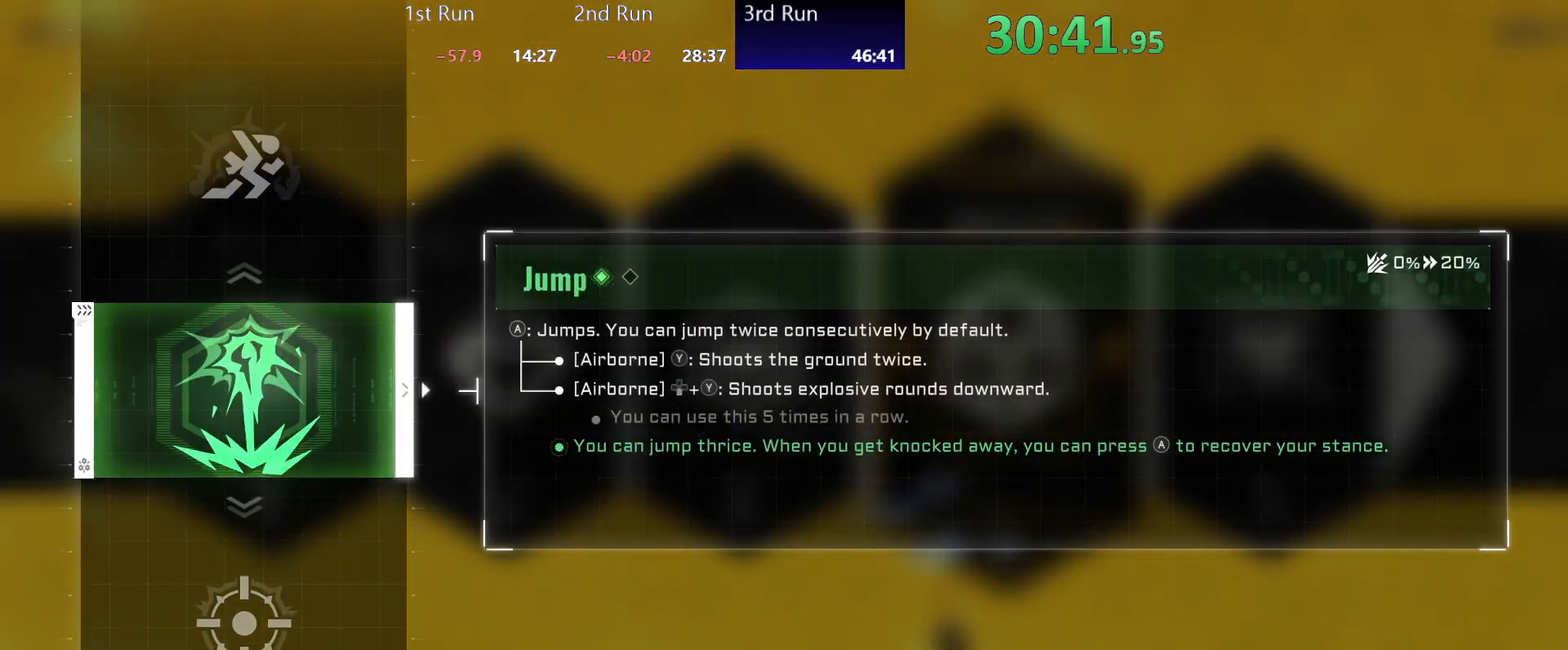
{"buttons": [], "left_stick": "left", "right_stick": "center", "events": [[17, "A", "up"]]}
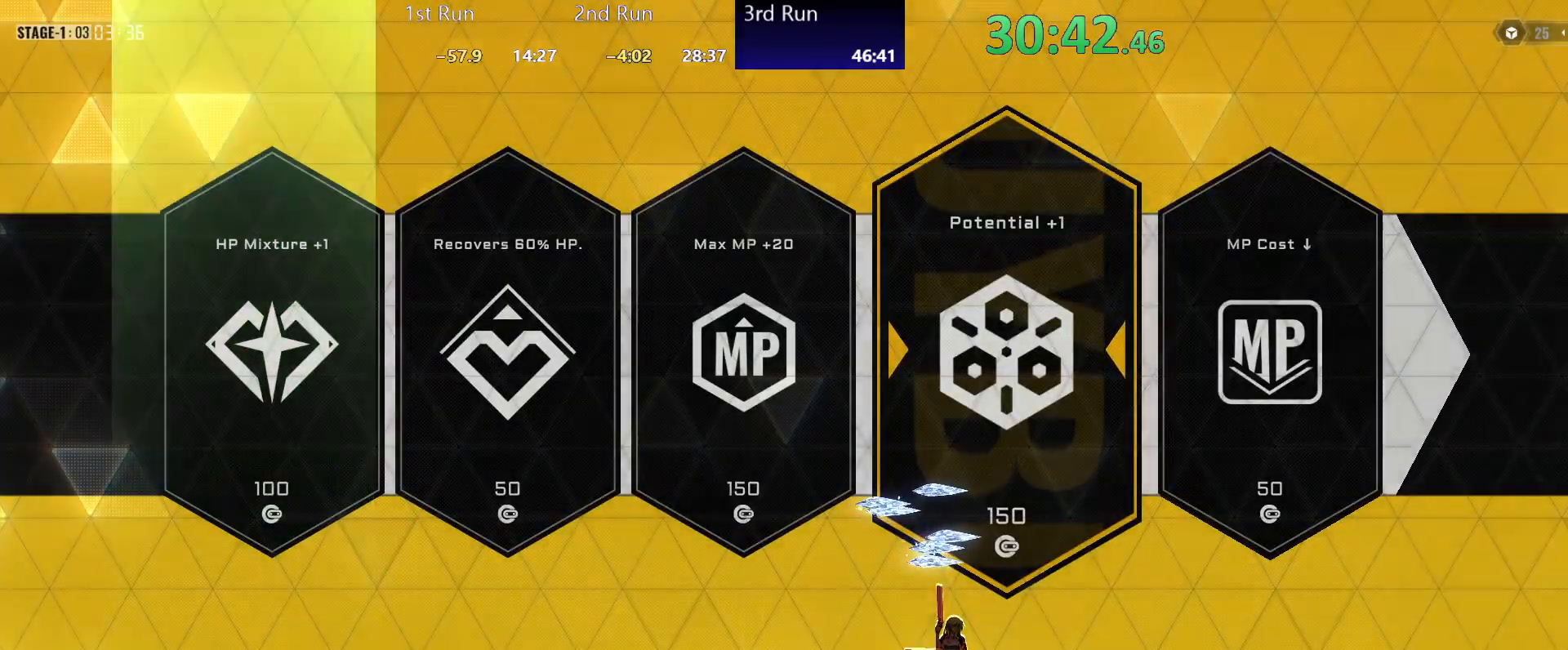
{"buttons": [], "left_stick": "left", "right_stick": "center", "events": []}
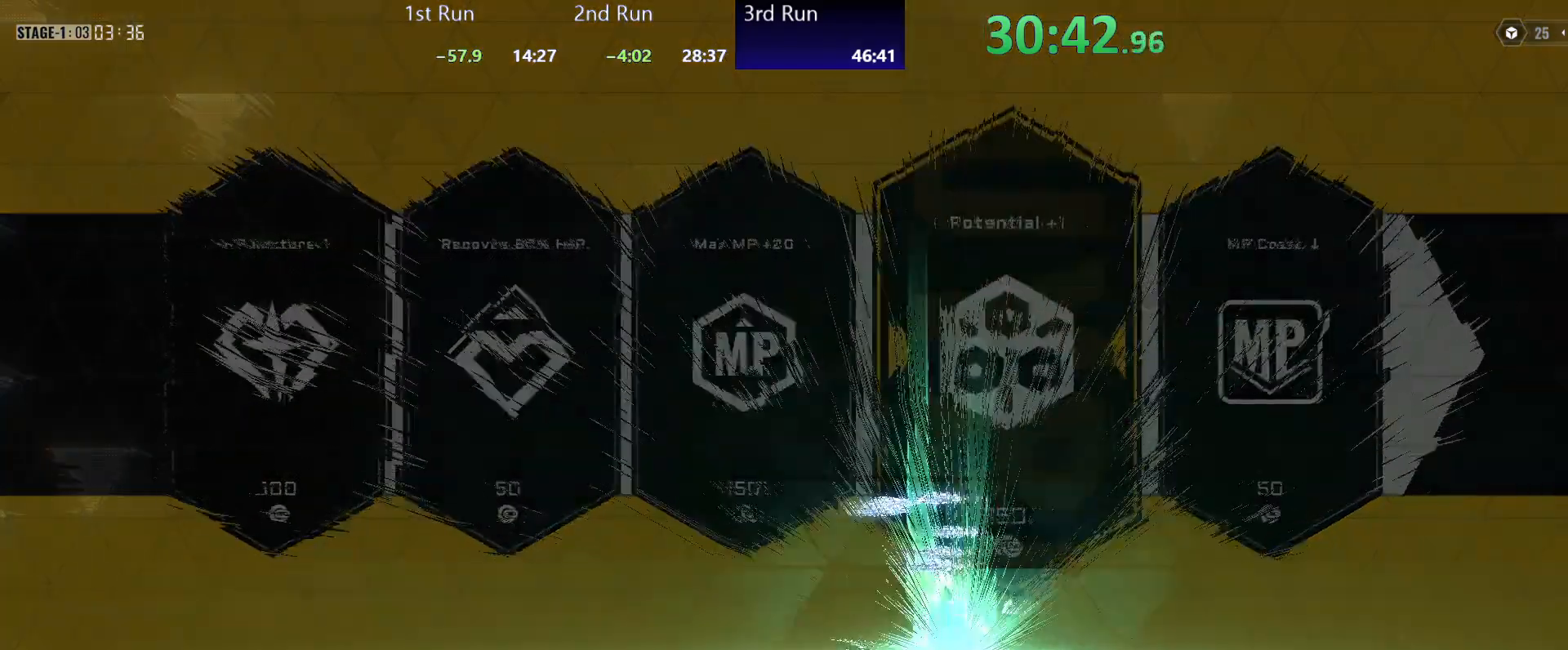
{"buttons": [], "left_stick": "left", "right_stick": "center", "events": []}
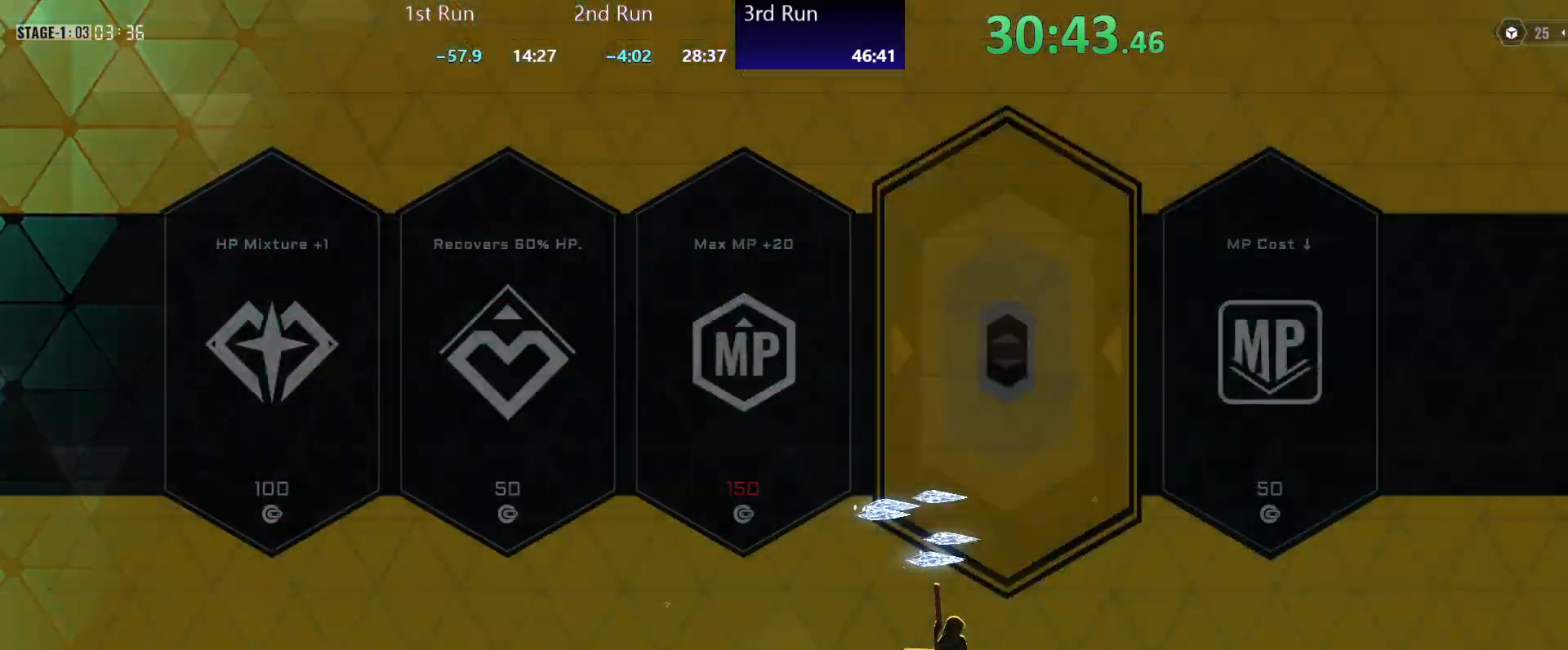
{"buttons": [], "left_stick": "center", "right_stick": "center", "events": [[33, "DPAD_RIGHT", "down"], [150, "A", "down"], [150, "DPAD_RIGHT", "up"], [233, "A", "up"], [267, "B", "down"], [333, "B", "up"], [367, "left_stick", "center"]]}
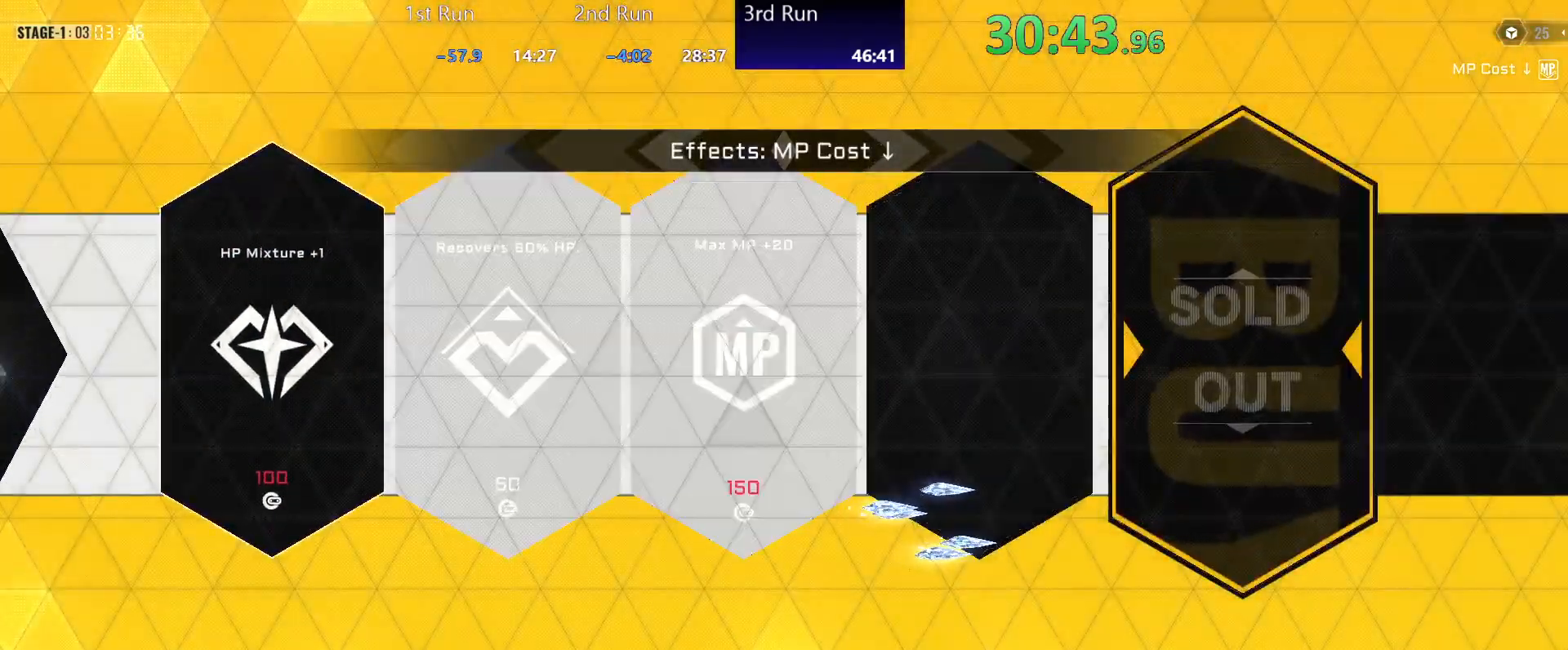
{"buttons": [], "left_stick": "center", "right_stick": "center", "events": [[133, "R2", "down"], [250, "R2", "up"], [300, "A", "down"], [383, "R2", "down"], [417, "A", "up"], [483, "R2", "up"]]}
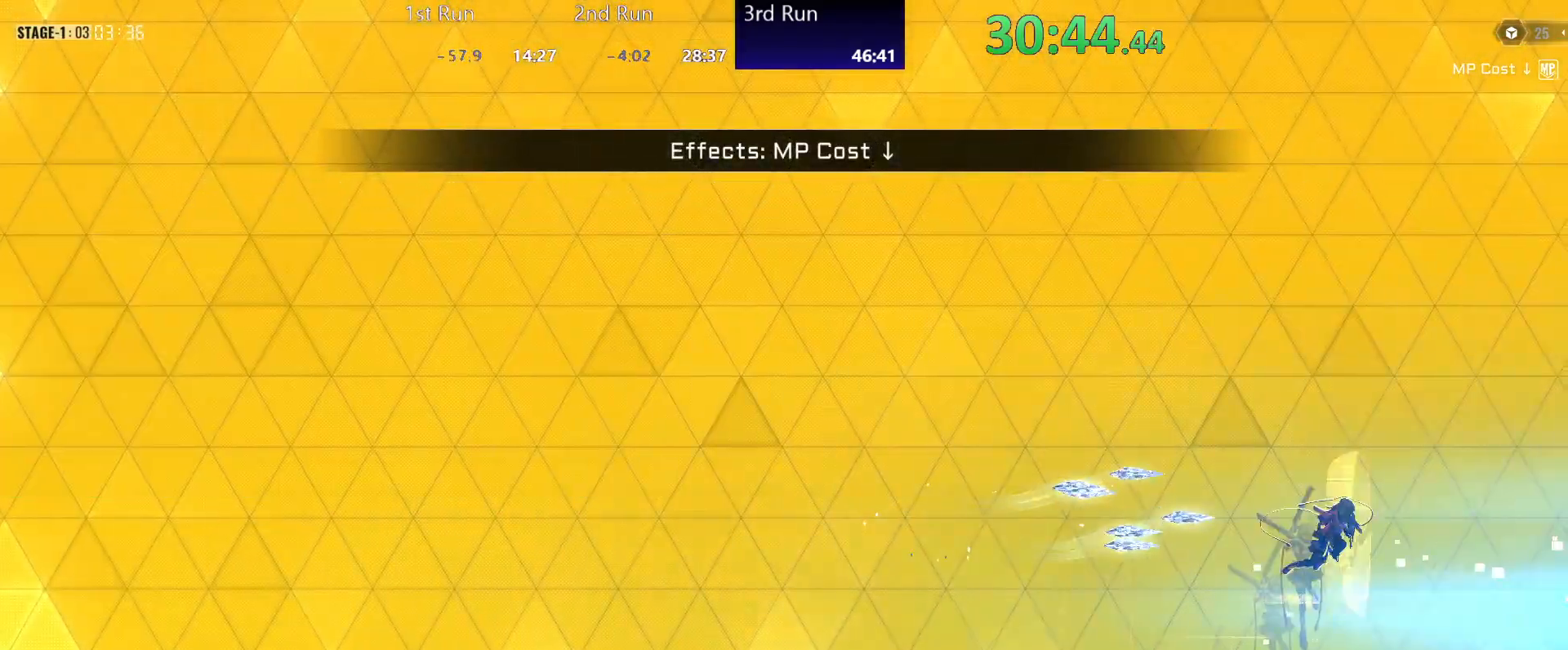
{"buttons": [], "left_stick": "center", "right_stick": "center", "events": [[50, "Y", "down"], [100, "Y", "up"], [167, "Y", "down"], [250, "Y", "up"]]}
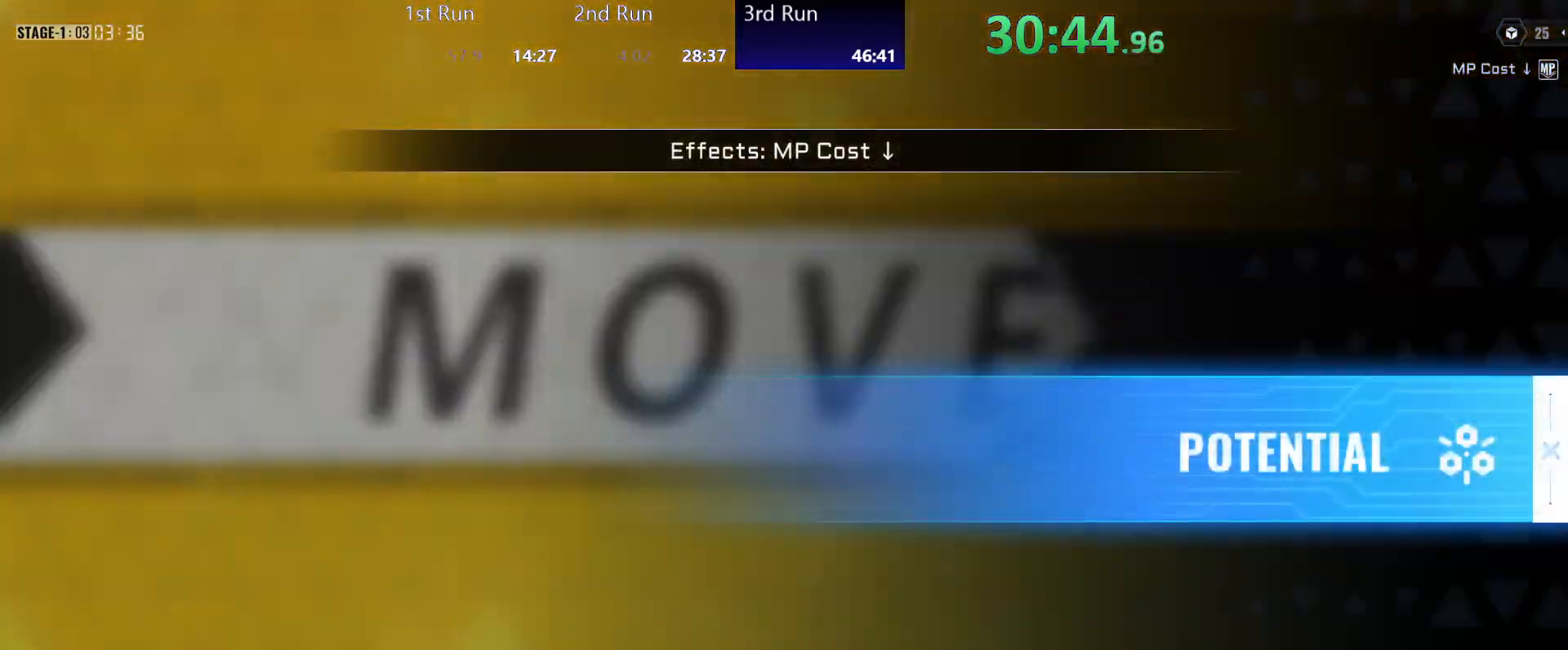
{"buttons": [], "left_stick": "center", "right_stick": "center", "events": [[67, "left_stick", "left"], [117, "A", "down"], [183, "A", "up"], [417, "left_stick", "center"]]}
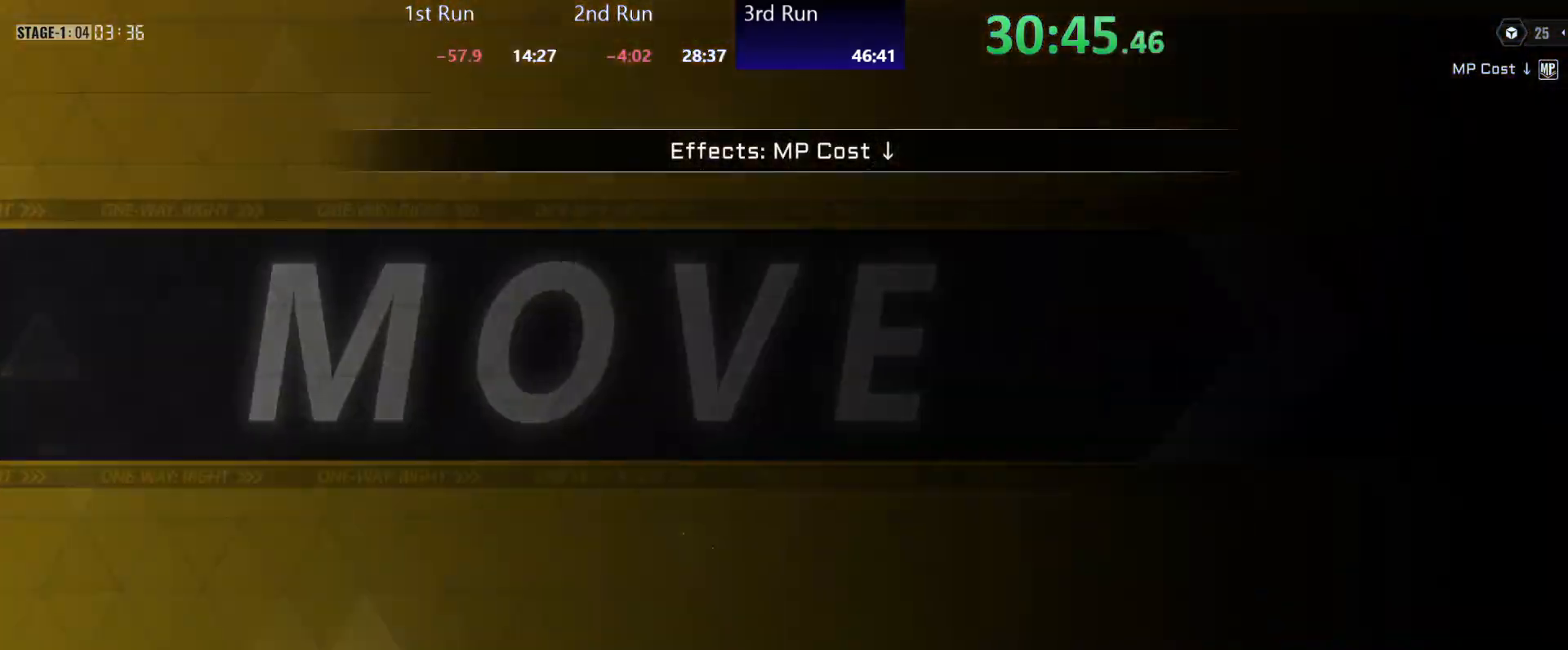
{"buttons": [], "left_stick": "center", "right_stick": "center", "events": []}
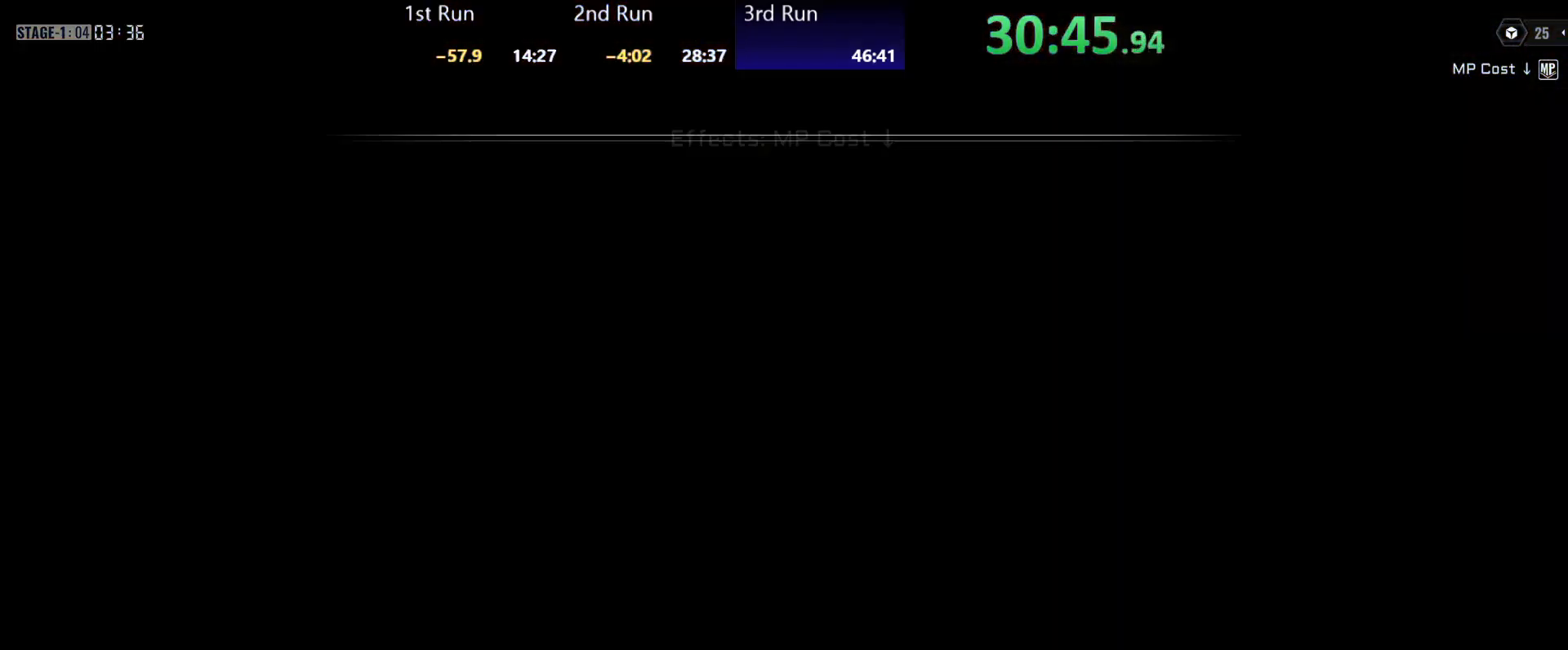
{"buttons": [], "left_stick": "center", "right_stick": "center", "events": []}
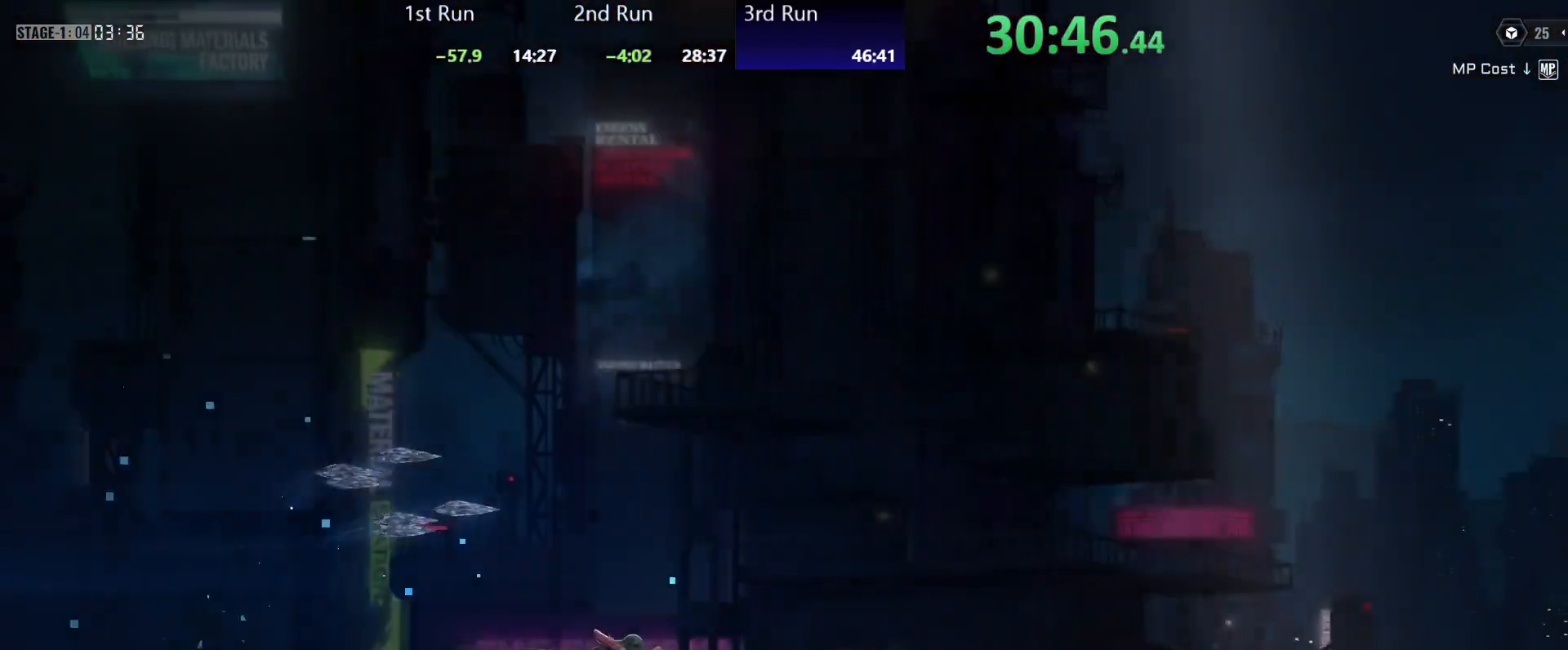
{"buttons": [], "left_stick": "center", "right_stick": "center", "events": []}
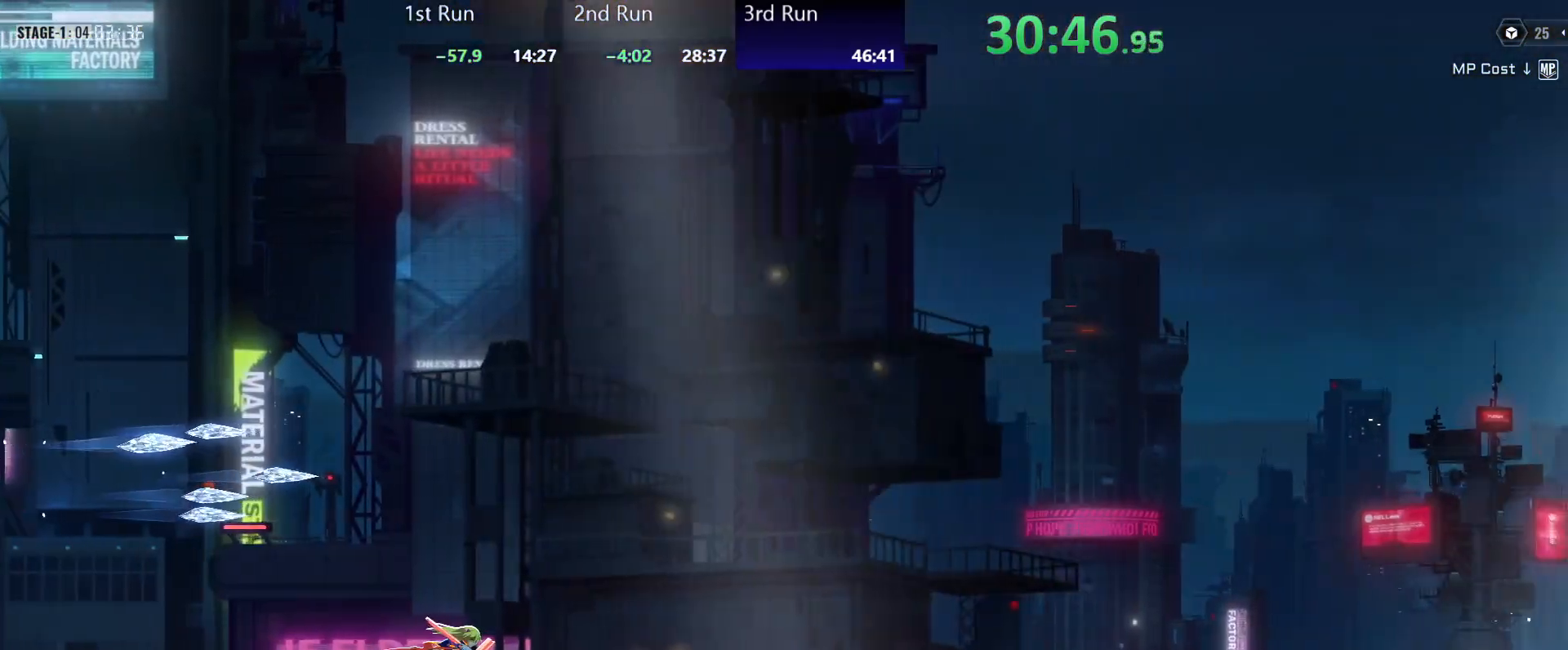
{"buttons": ["X"], "left_stick": "center", "right_stick": "center", "events": [[183, "X", "down"], [233, "X", "up"], [300, "X", "down"], [367, "X", "up"], [450, "X", "down"]]}
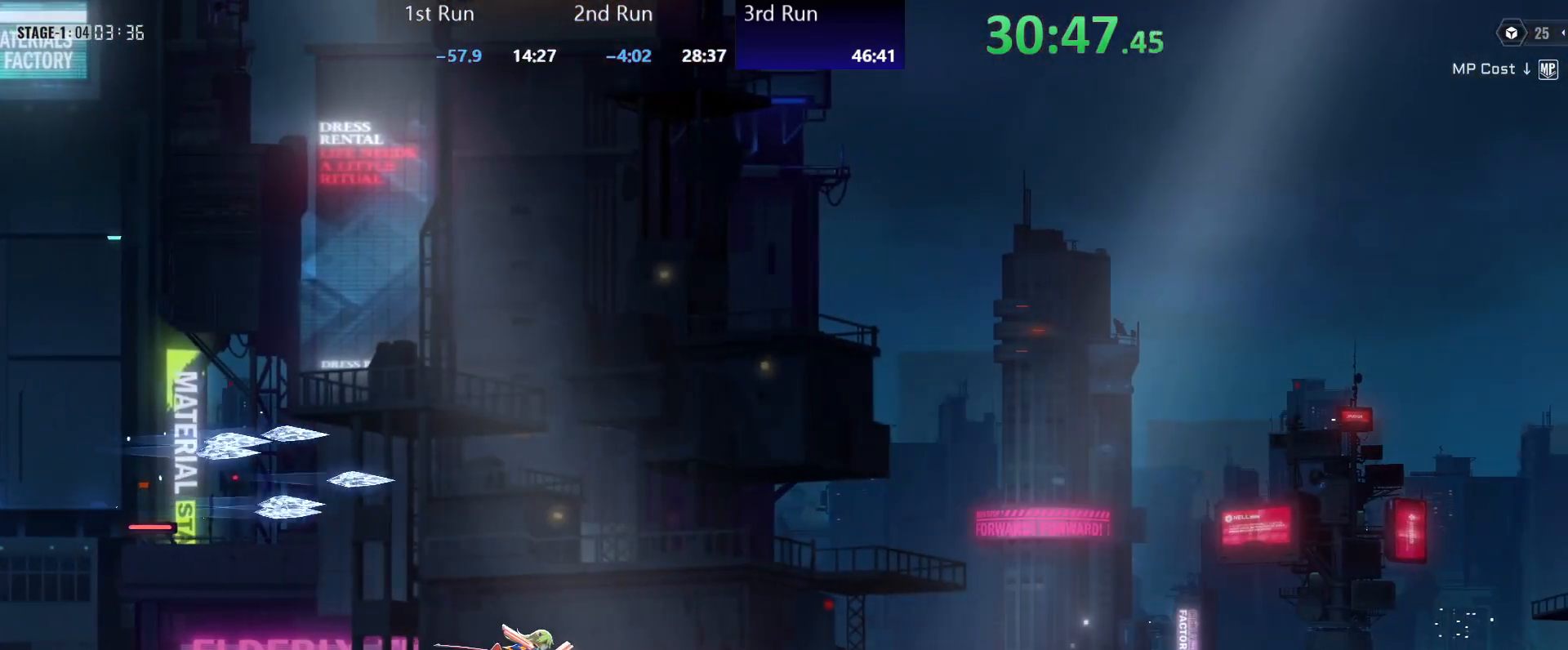
{"buttons": [], "left_stick": "center", "right_stick": "center", "events": [[17, "X", "up"]]}